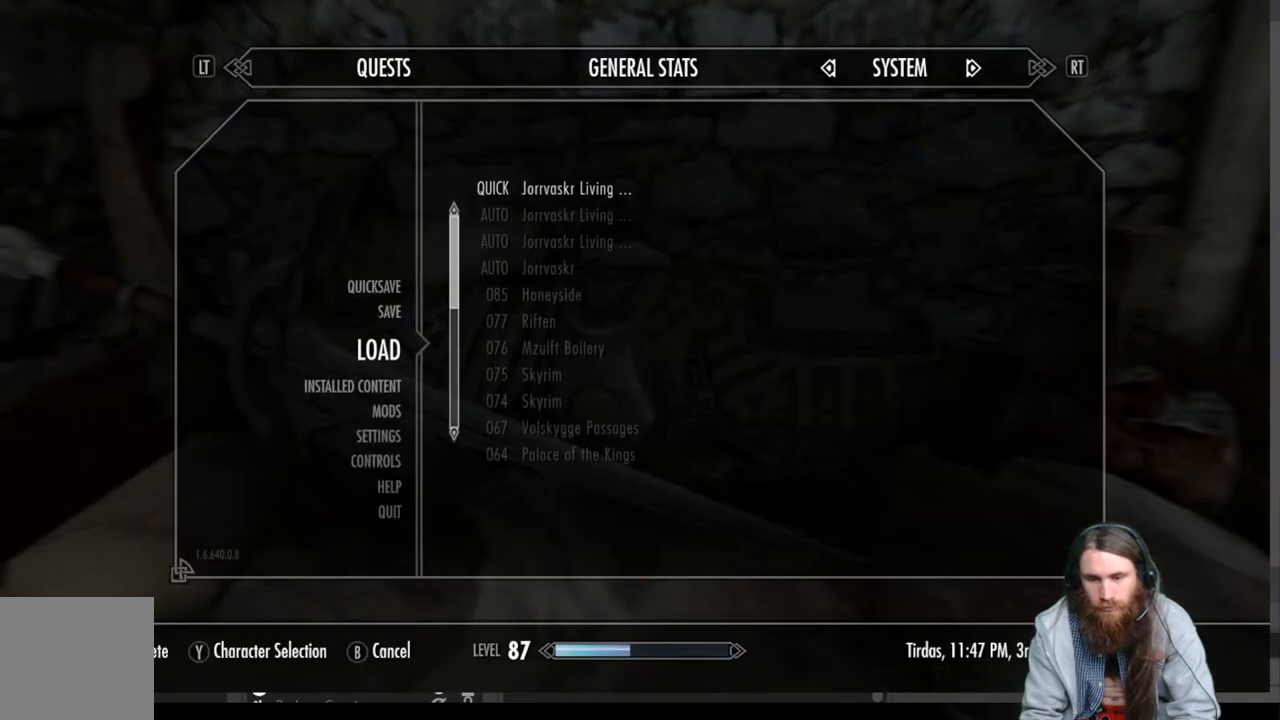
Gameplay with a controller (Xbox layout); each line is a JSON object with the inputs held at the frame after it. "events" lists button and stick changes between this image and that frame as [ms after this image, input, new state], when the widget could be followed in between.
{"buttons": ["A"], "left_stick": "center", "right_stick": "center", "events": [[417, "A", "down"]]}
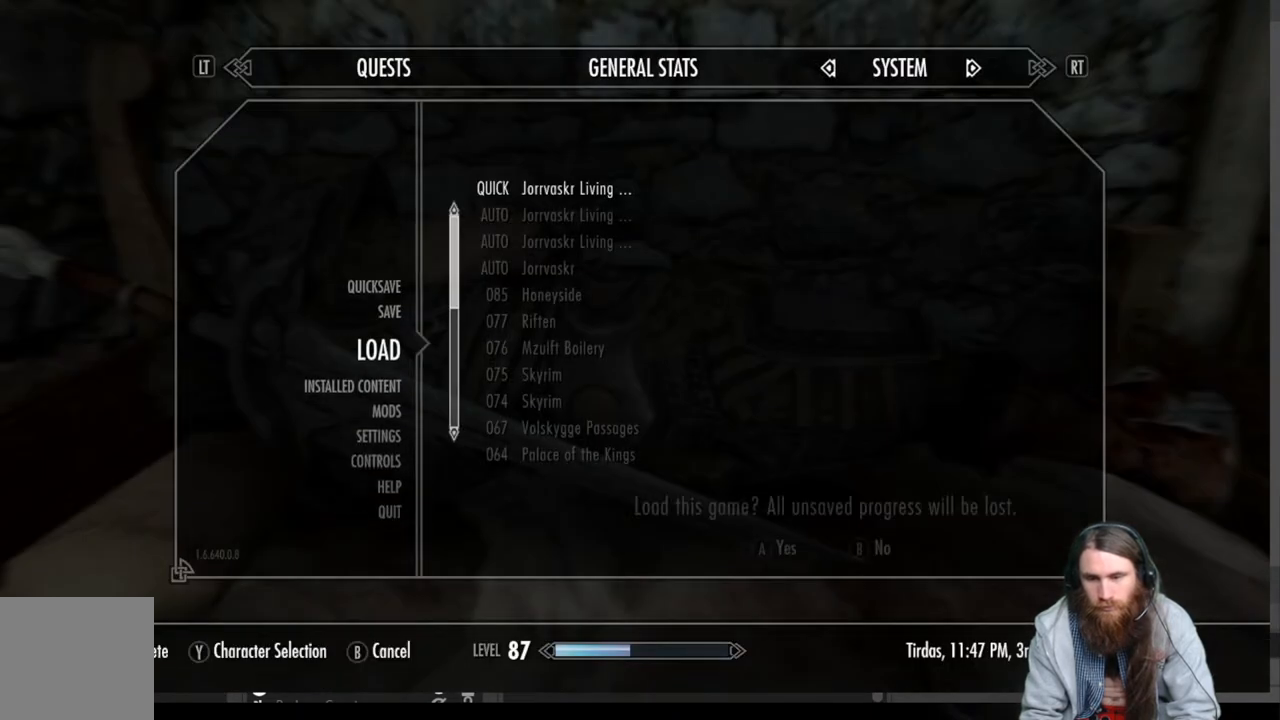
{"buttons": ["A"], "left_stick": "center", "right_stick": "center", "events": [[117, "A", "up"], [383, "A", "down"]]}
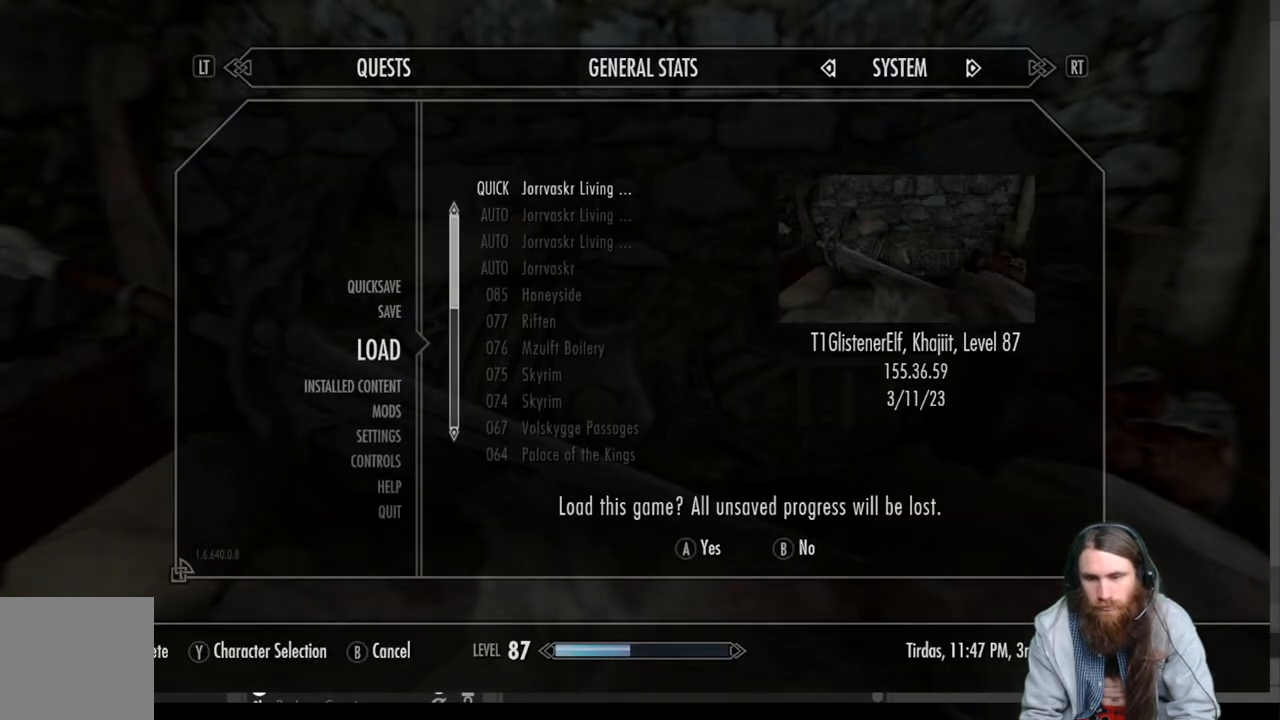
{"buttons": [], "left_stick": "center", "right_stick": "center", "events": [[83, "A", "up"]]}
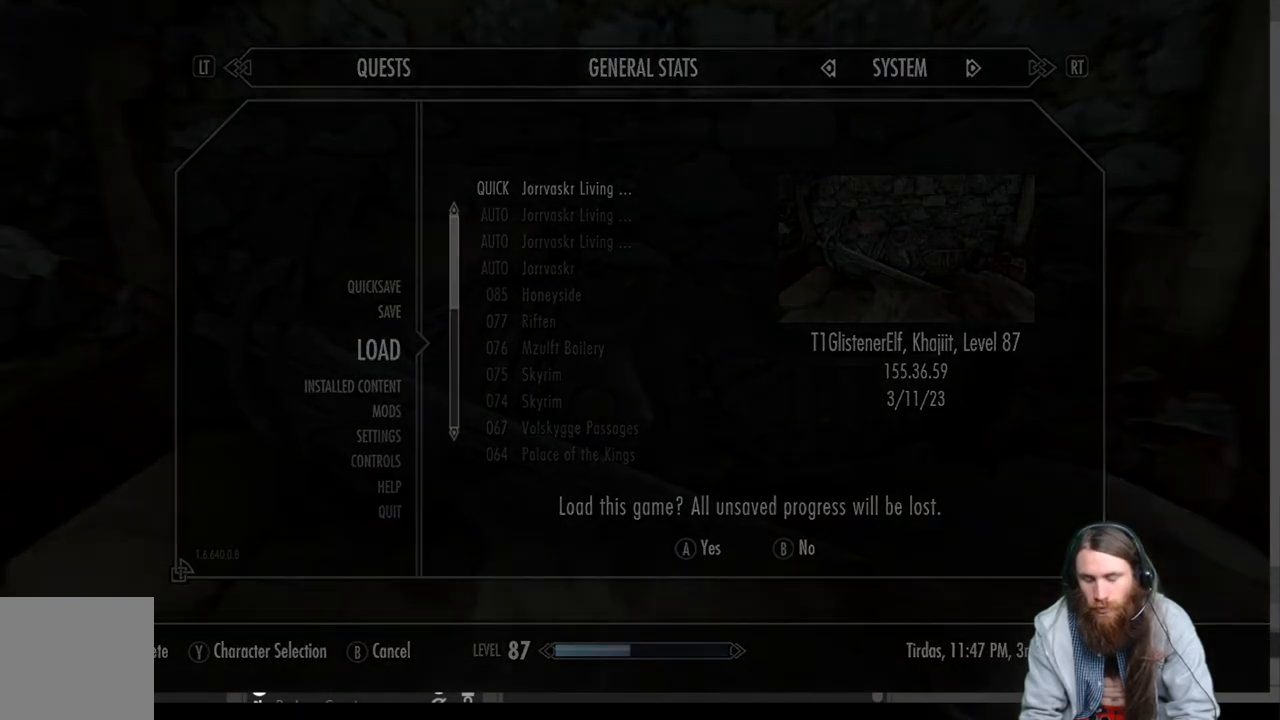
{"buttons": [], "left_stick": "center", "right_stick": "center", "events": []}
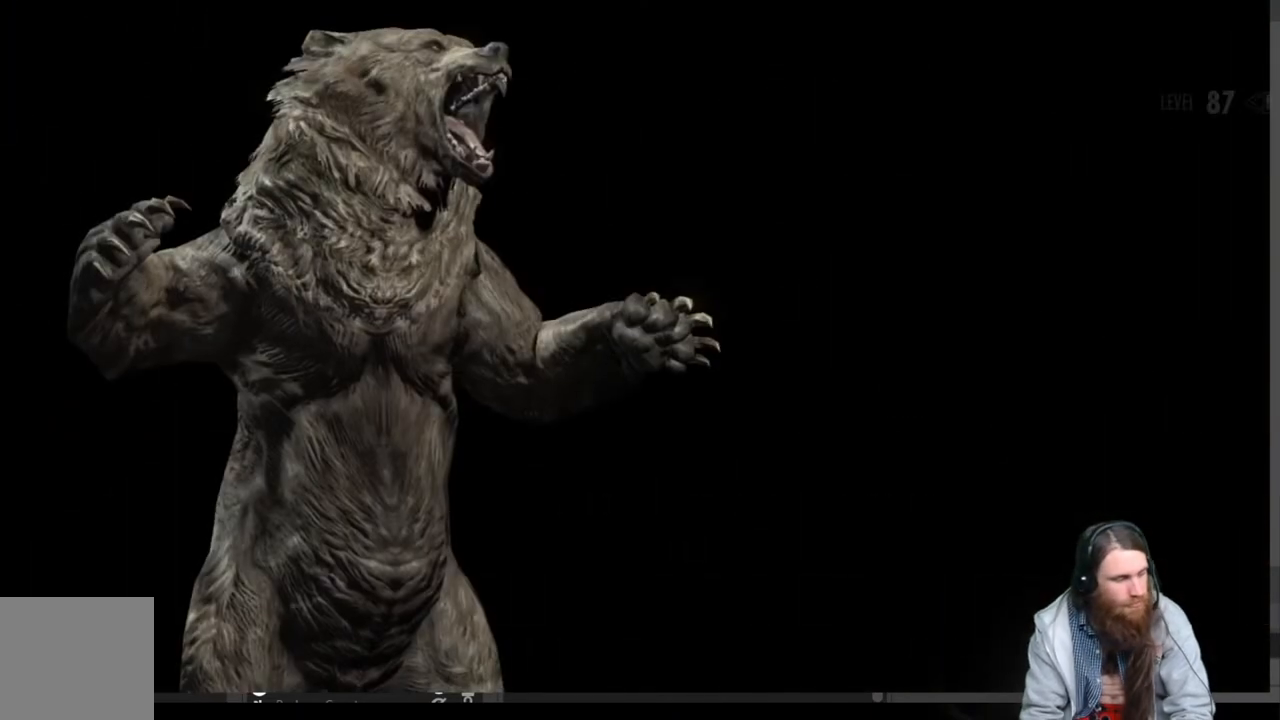
{"buttons": [], "left_stick": "center", "right_stick": "center", "events": []}
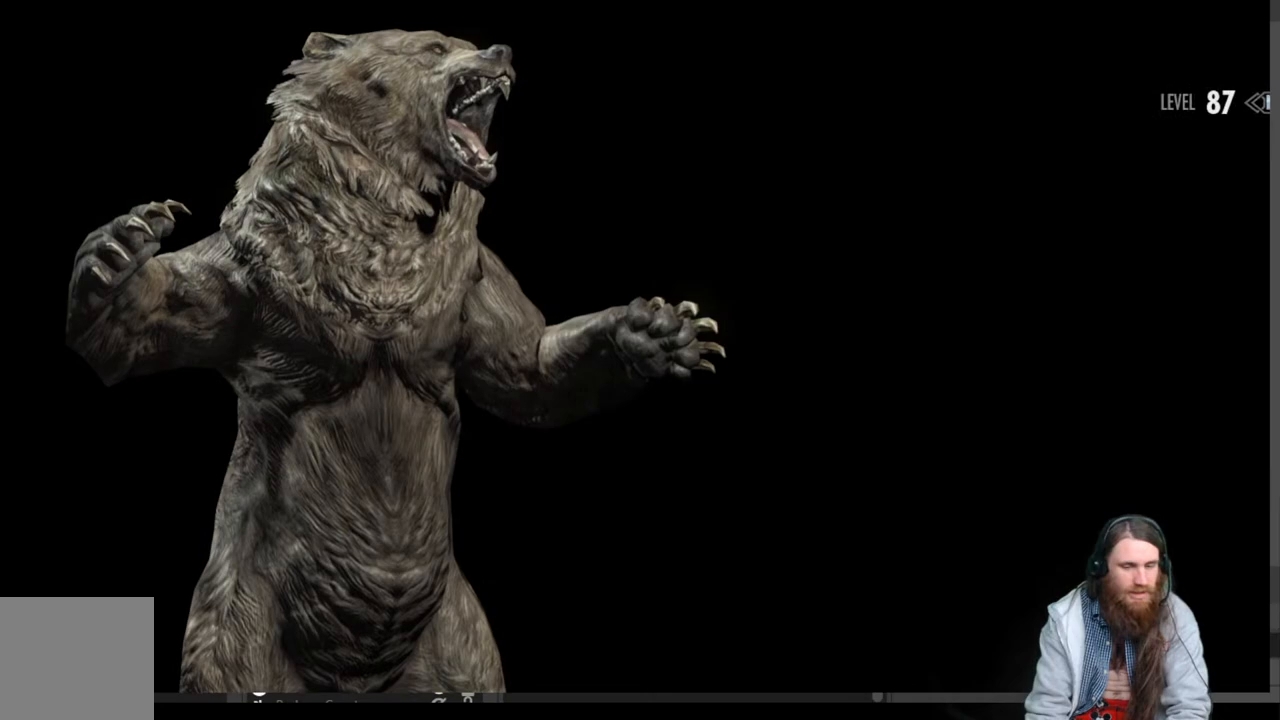
{"buttons": [], "left_stick": "center", "right_stick": "center", "events": []}
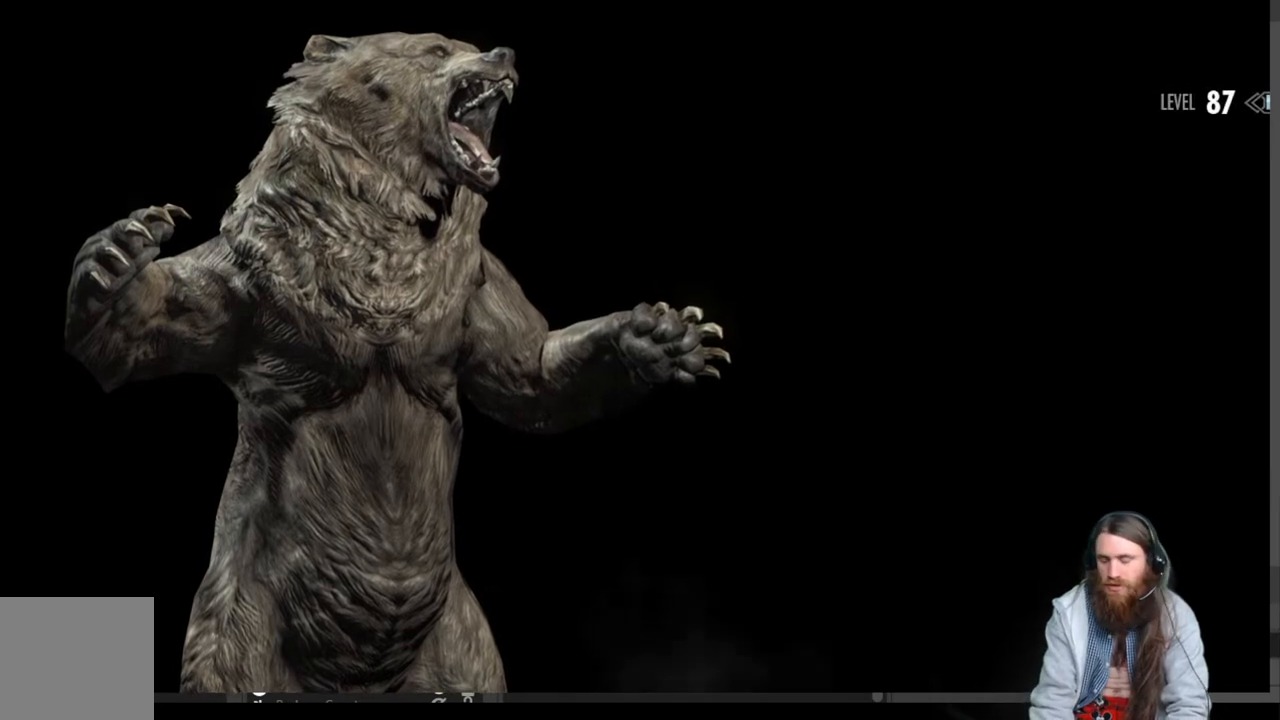
{"buttons": [], "left_stick": "center", "right_stick": "center", "events": []}
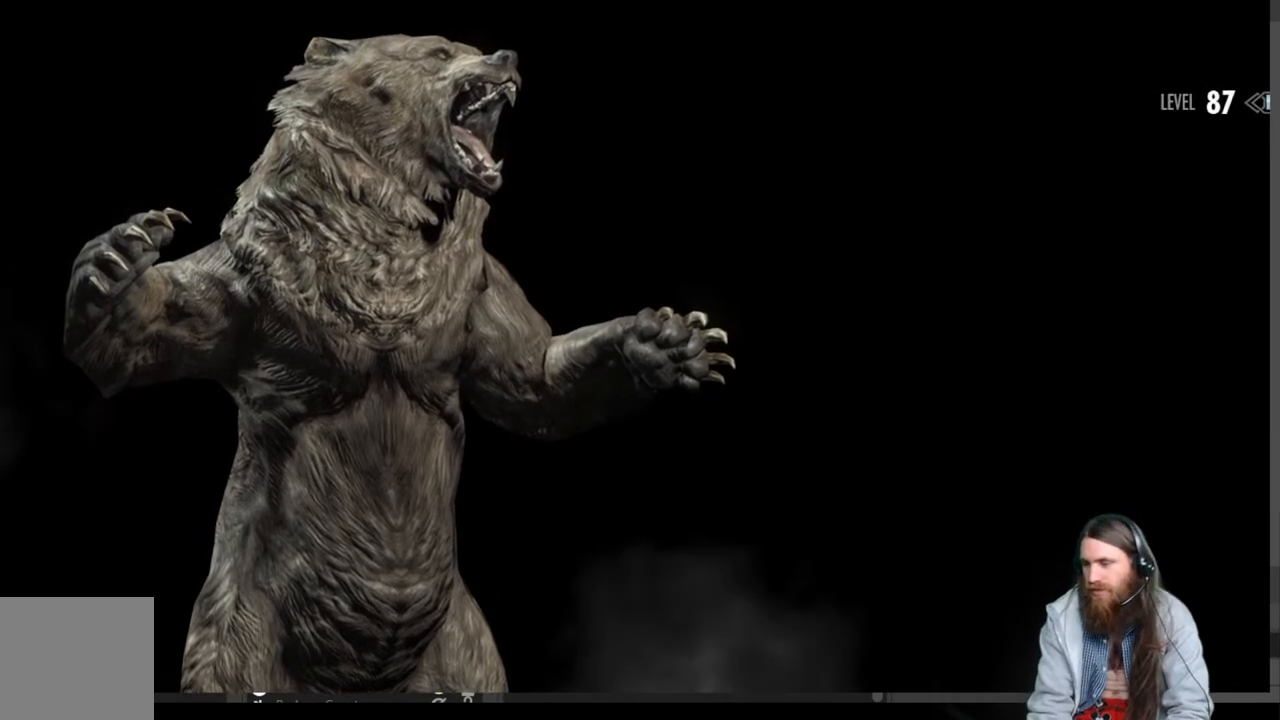
{"buttons": [], "left_stick": "center", "right_stick": "center", "events": []}
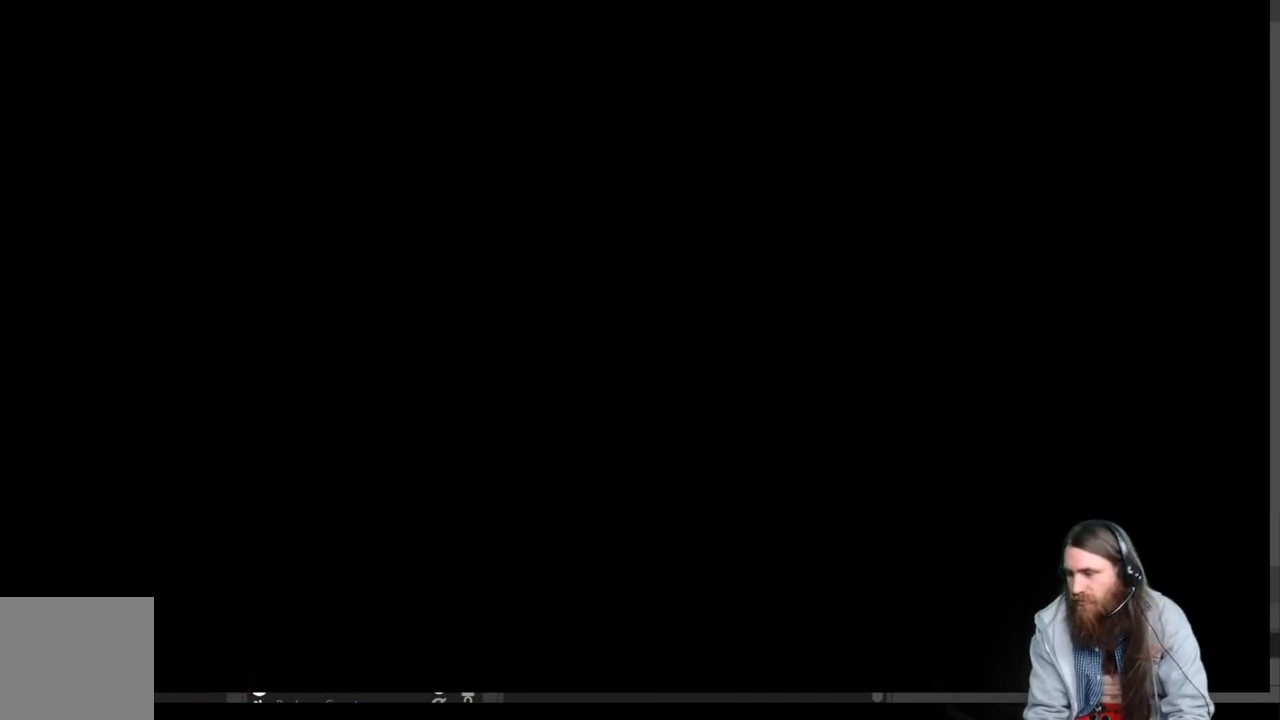
{"buttons": [], "left_stick": "center", "right_stick": "center", "events": []}
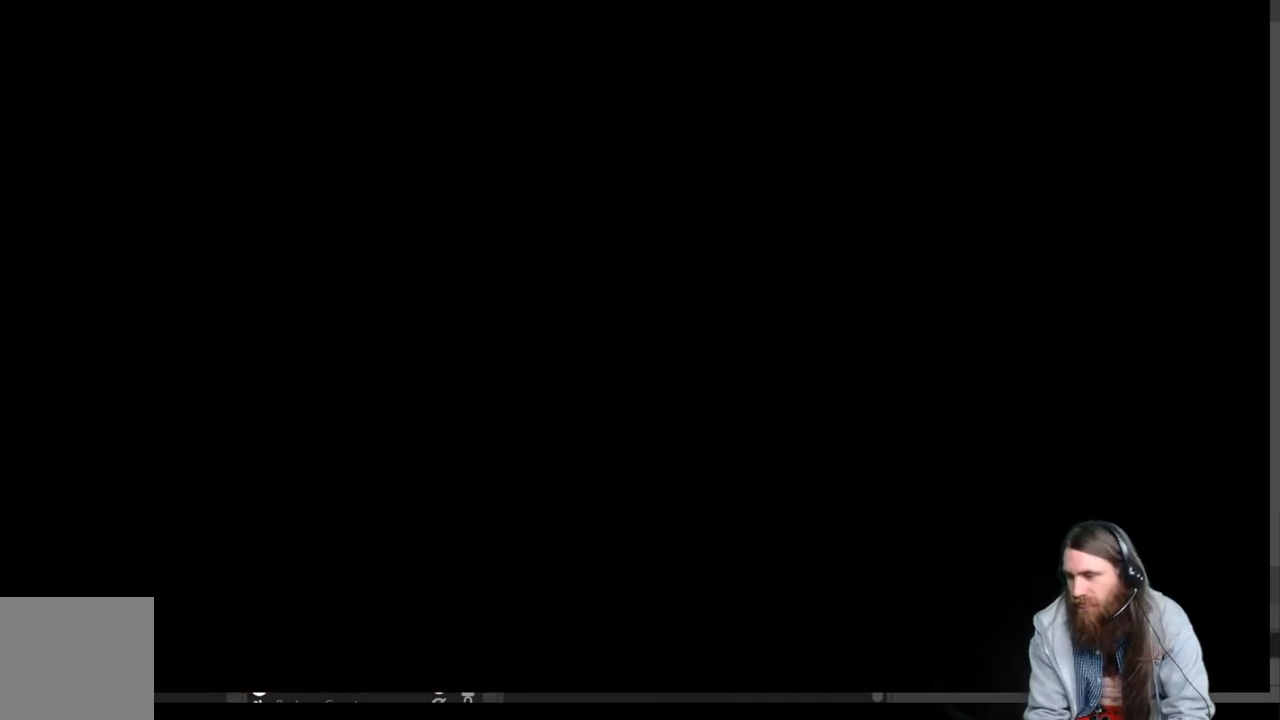
{"buttons": [], "left_stick": "center", "right_stick": "center", "events": []}
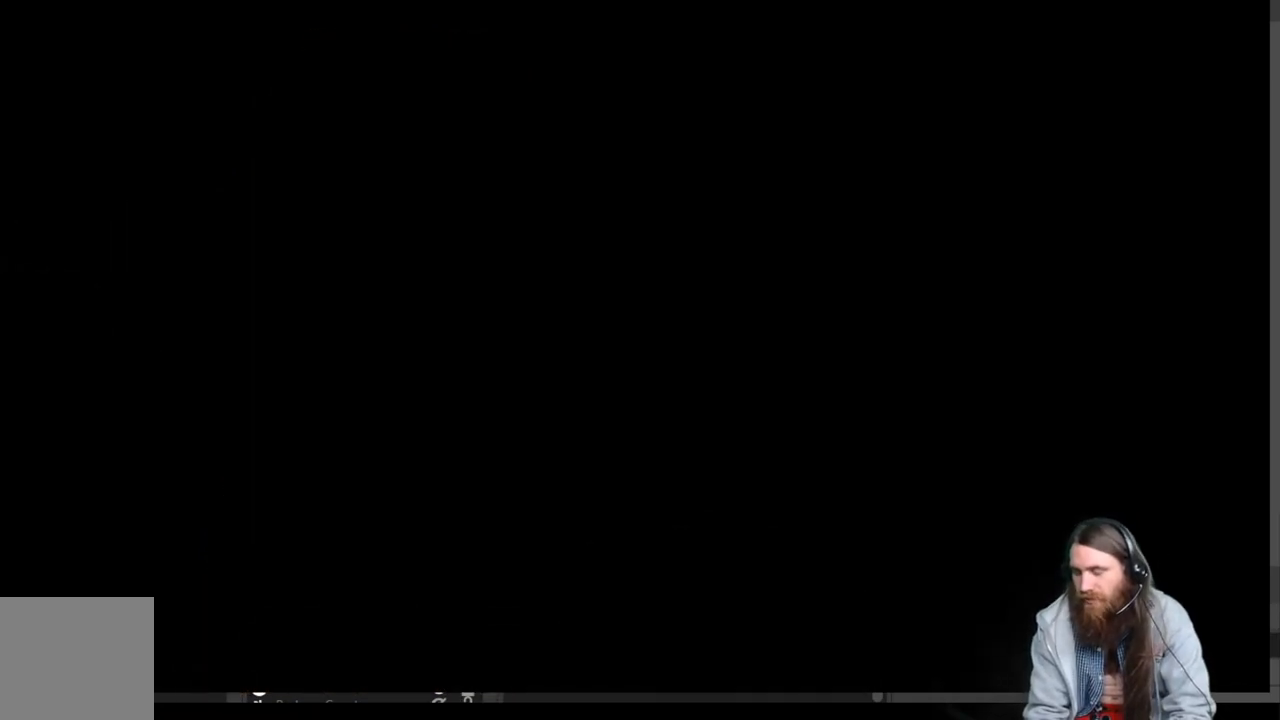
{"buttons": [], "left_stick": "center", "right_stick": "center", "events": []}
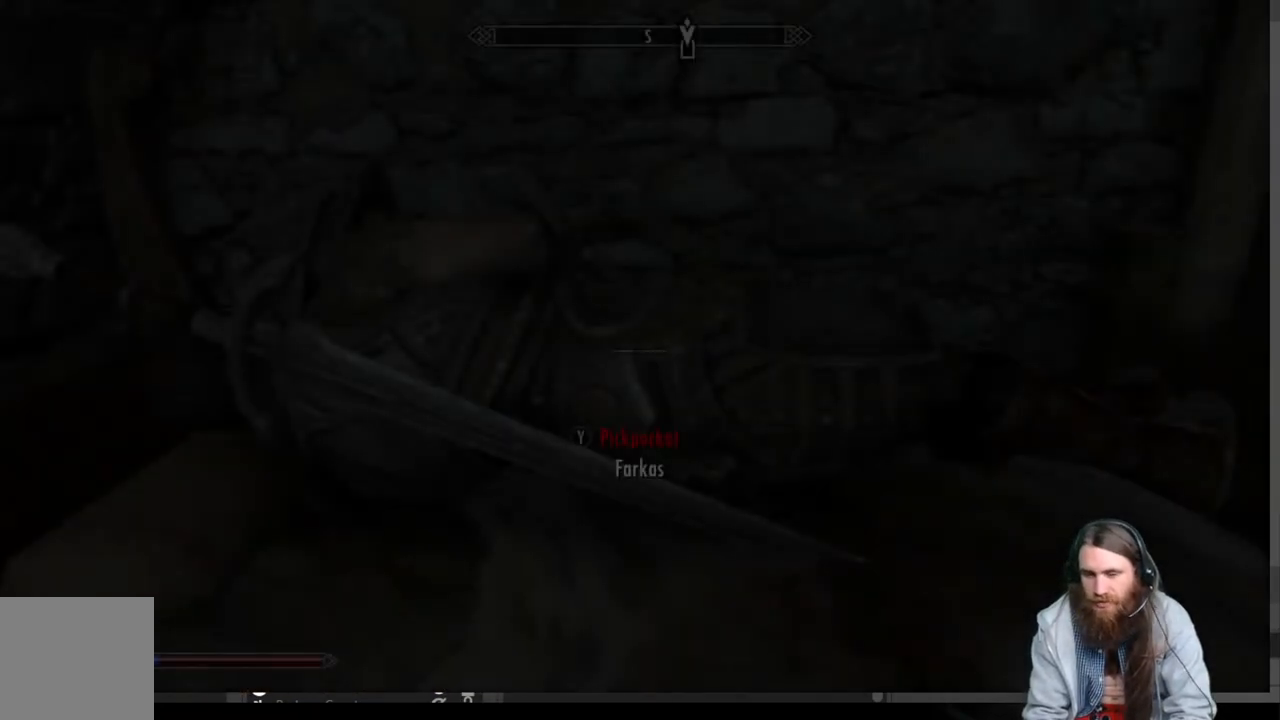
{"buttons": ["Y"], "left_stick": "center", "right_stick": "center", "events": [[500, "Y", "down"]]}
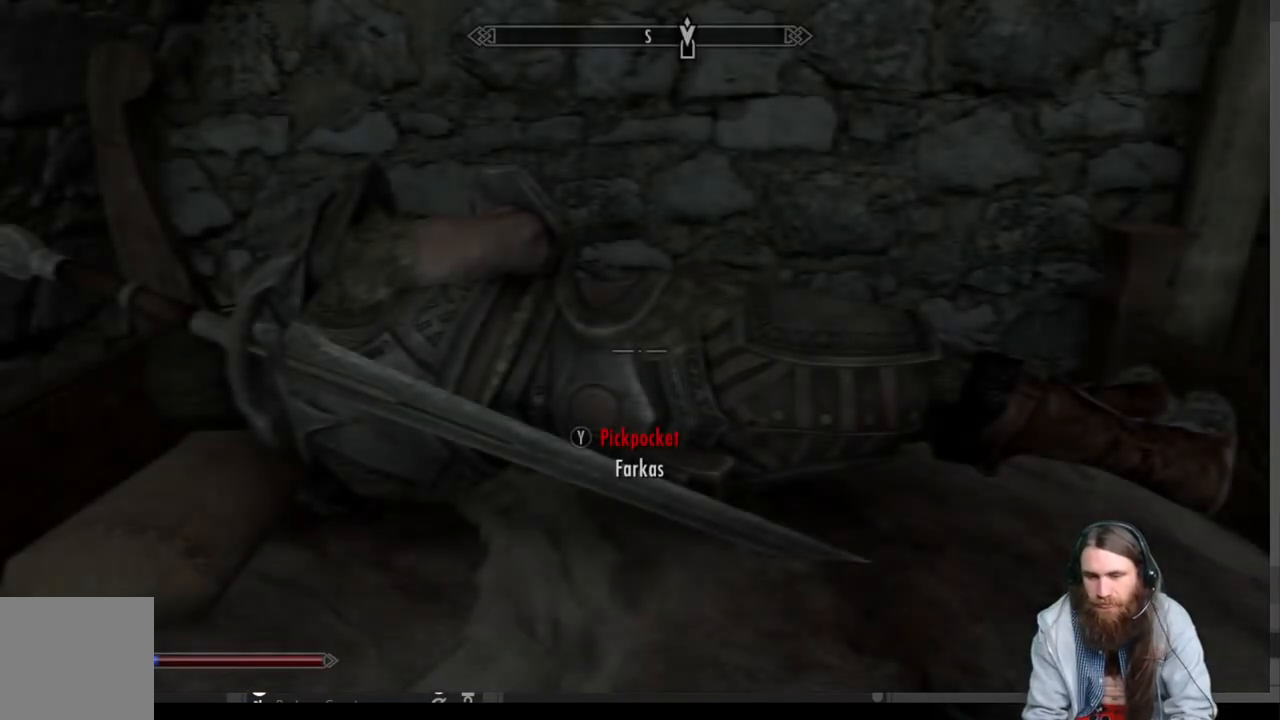
{"buttons": [], "left_stick": "center", "right_stick": "center", "events": [[150, "Y", "up"]]}
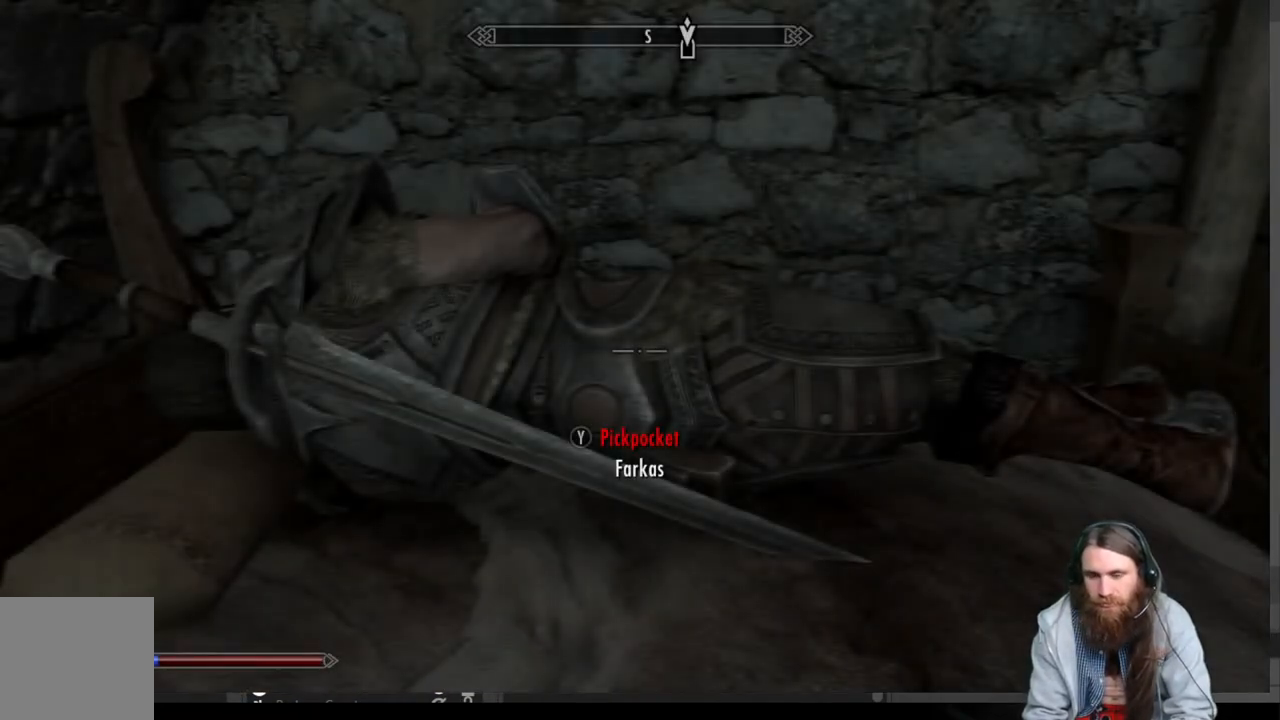
{"buttons": ["Y"], "left_stick": "center", "right_stick": "center", "events": [[450, "Y", "down"]]}
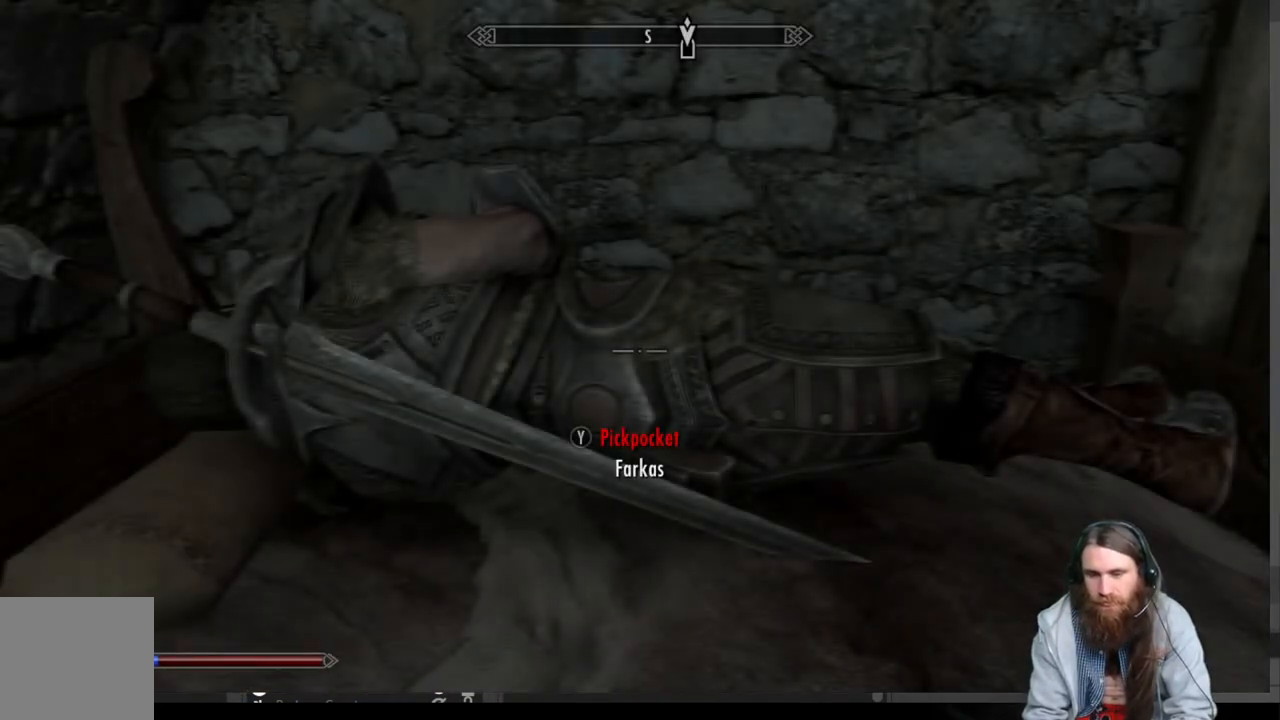
{"buttons": [], "left_stick": "center", "right_stick": "center", "events": [[133, "Y", "up"]]}
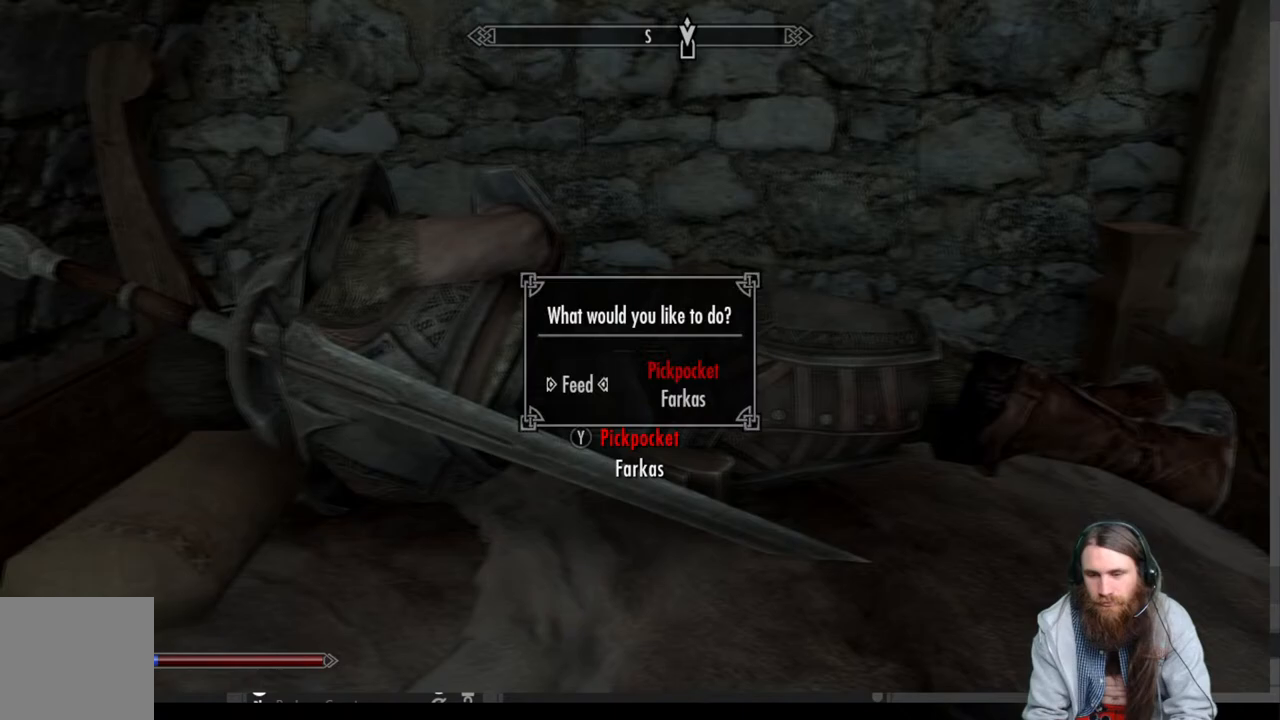
{"buttons": [], "left_stick": "center", "right_stick": "center", "events": [[33, "DPAD_RIGHT", "down"], [183, "DPAD_RIGHT", "up"], [233, "A", "down"], [350, "A", "up"]]}
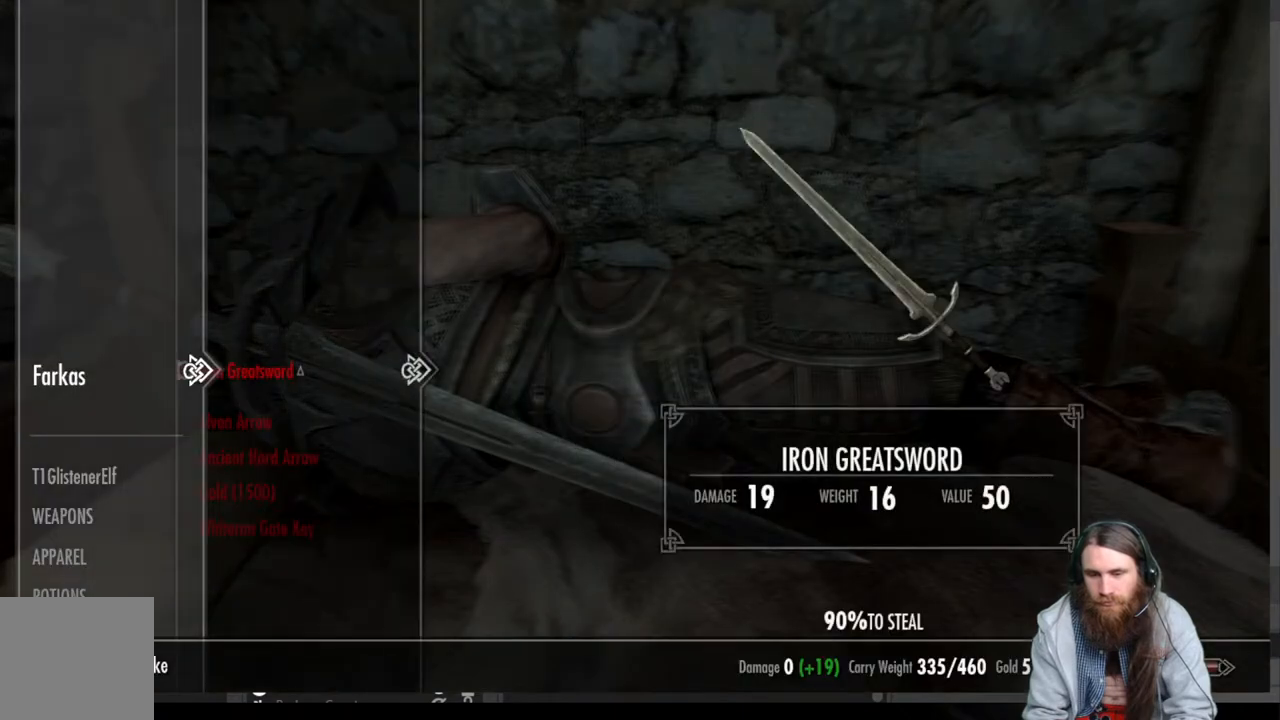
{"buttons": ["DPAD_DOWN"], "left_stick": "center", "right_stick": "center", "events": [[83, "DPAD_DOWN", "down"], [150, "DPAD_DOWN", "up"], [250, "DPAD_DOWN", "down"], [333, "DPAD_DOWN", "up"], [433, "DPAD_DOWN", "down"]]}
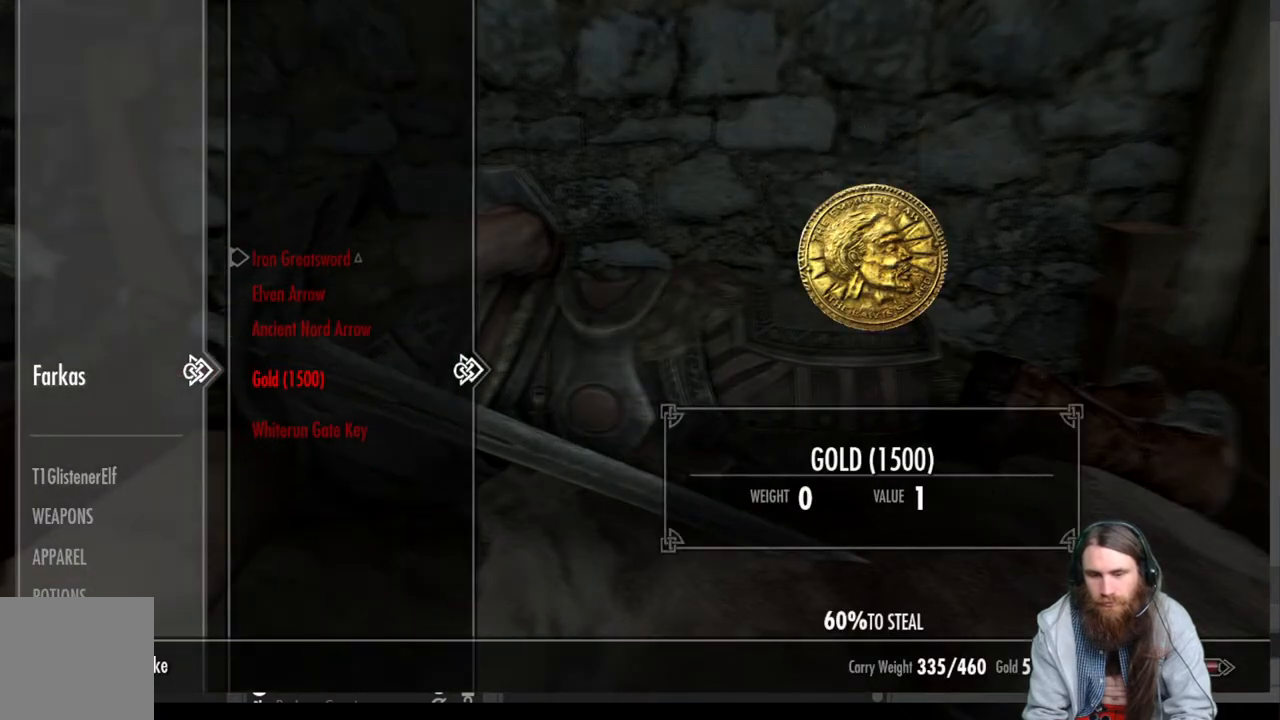
{"buttons": [], "left_stick": "center", "right_stick": "center", "events": [[50, "DPAD_DOWN", "up"], [217, "A", "down"], [400, "A", "up"]]}
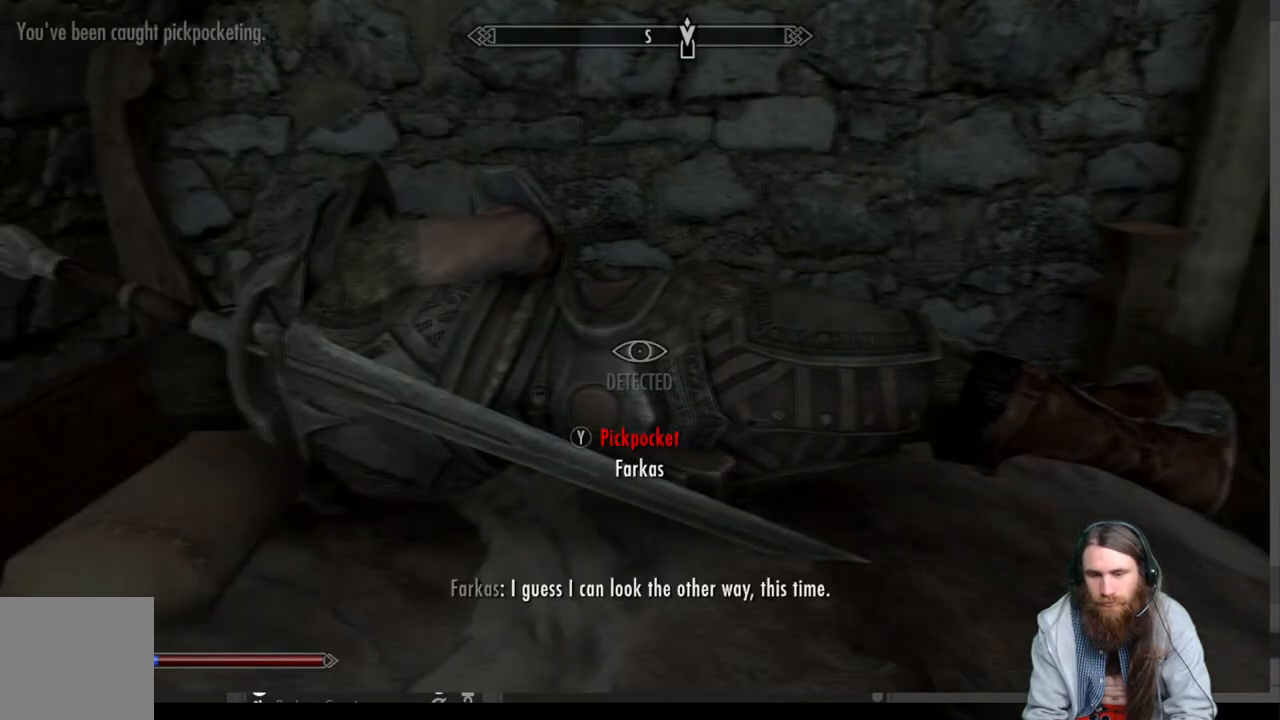
{"buttons": [], "left_stick": "center", "right_stick": "center", "events": []}
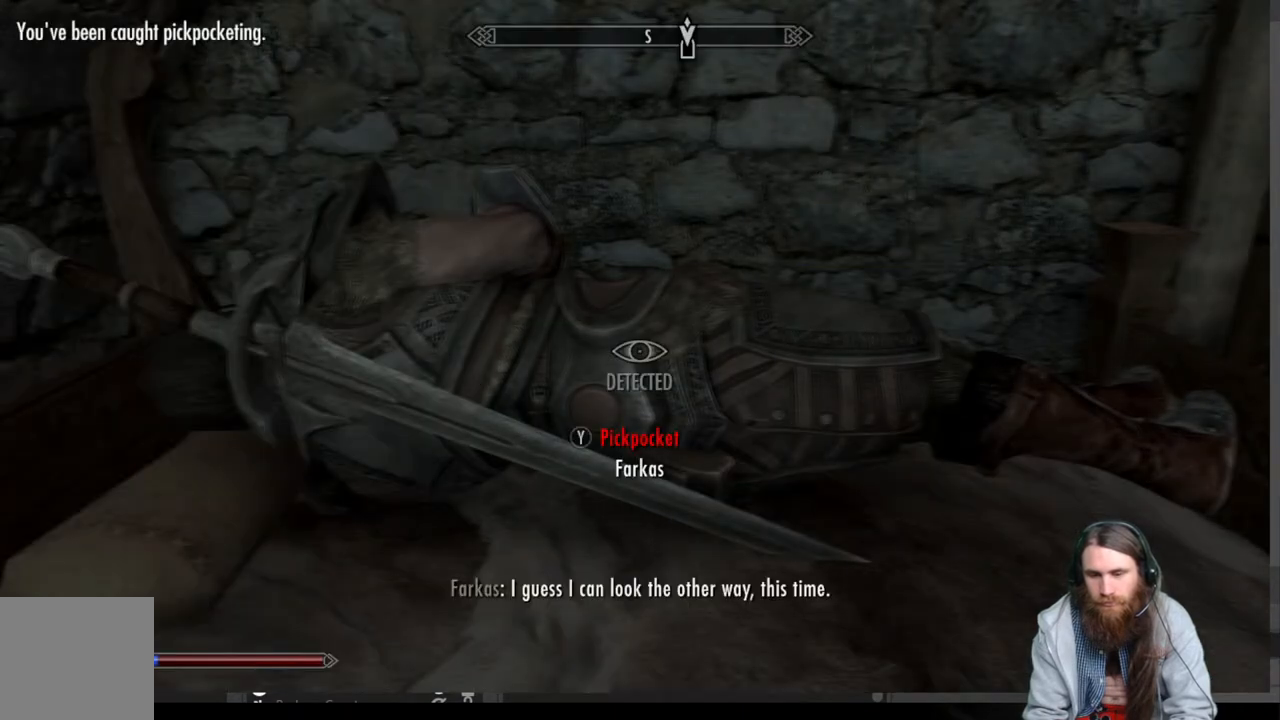
{"buttons": [], "left_stick": "center", "right_stick": "center", "events": [[283, "START", "down"], [450, "START", "up"]]}
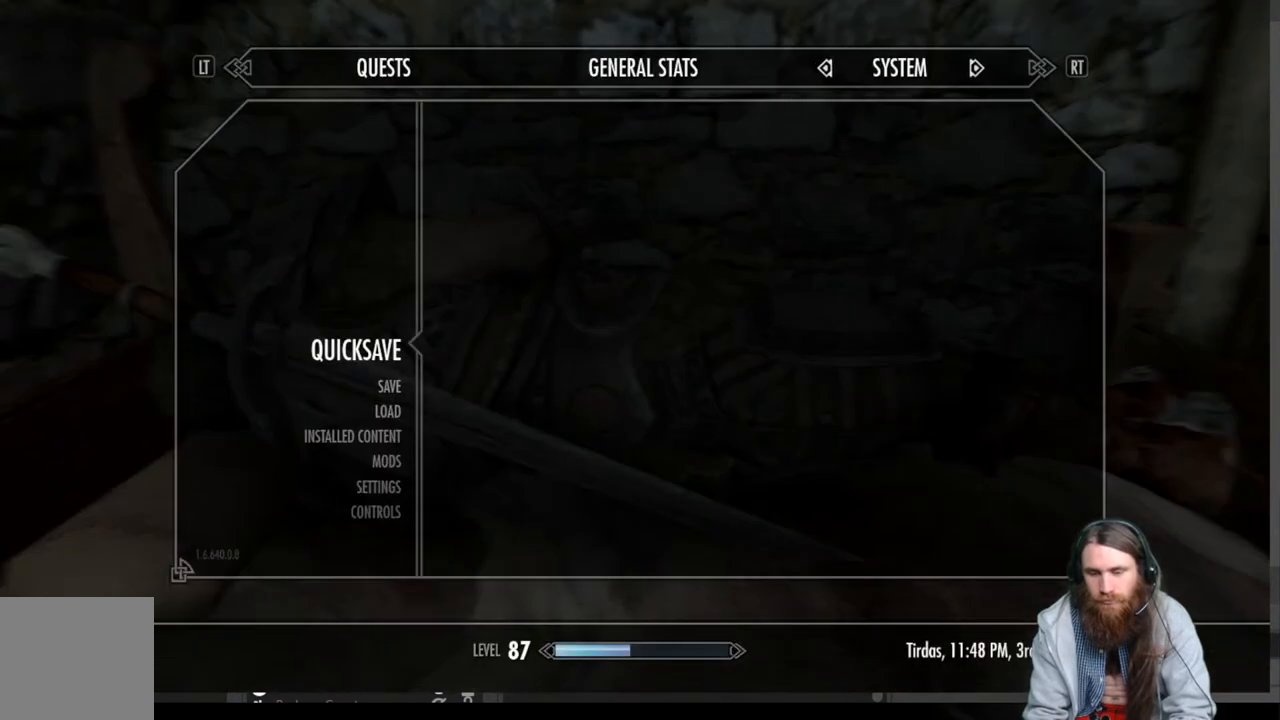
{"buttons": [], "left_stick": "center", "right_stick": "center", "events": [[117, "DPAD_DOWN", "down"], [233, "DPAD_DOWN", "up"], [317, "DPAD_DOWN", "down"], [433, "DPAD_DOWN", "up"]]}
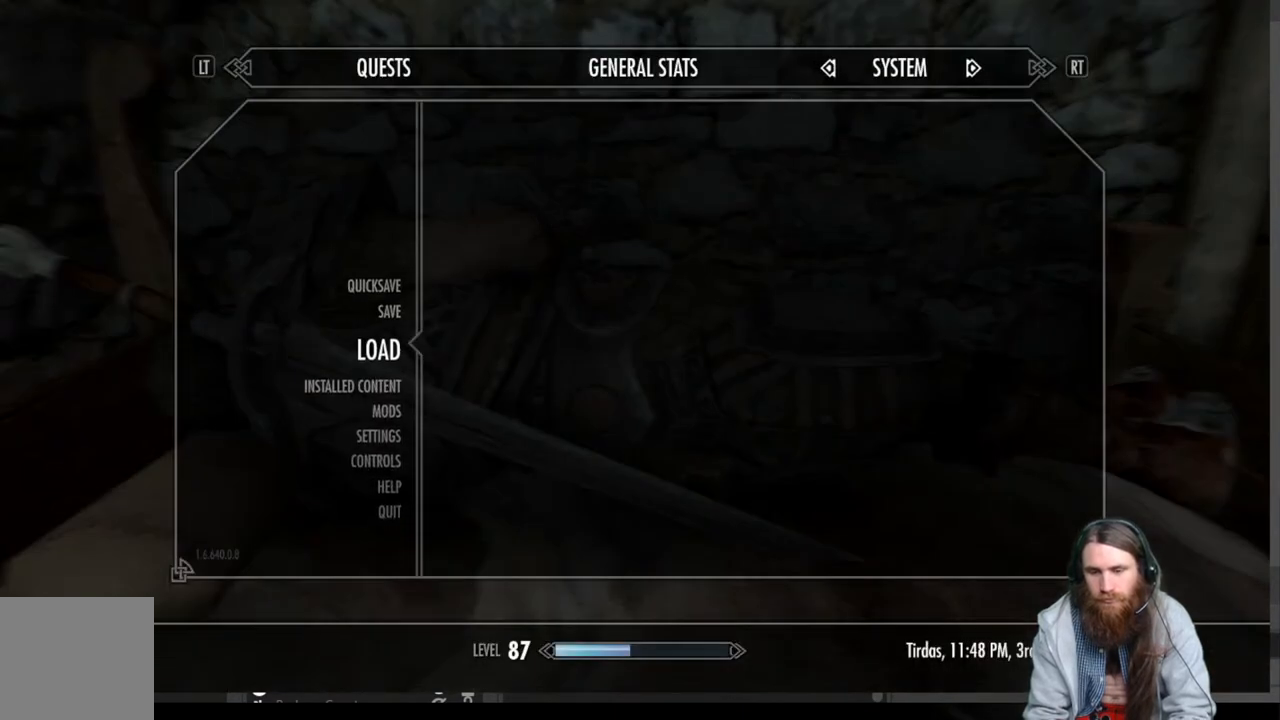
{"buttons": [], "left_stick": "center", "right_stick": "center", "events": [[33, "A", "down"], [183, "A", "up"]]}
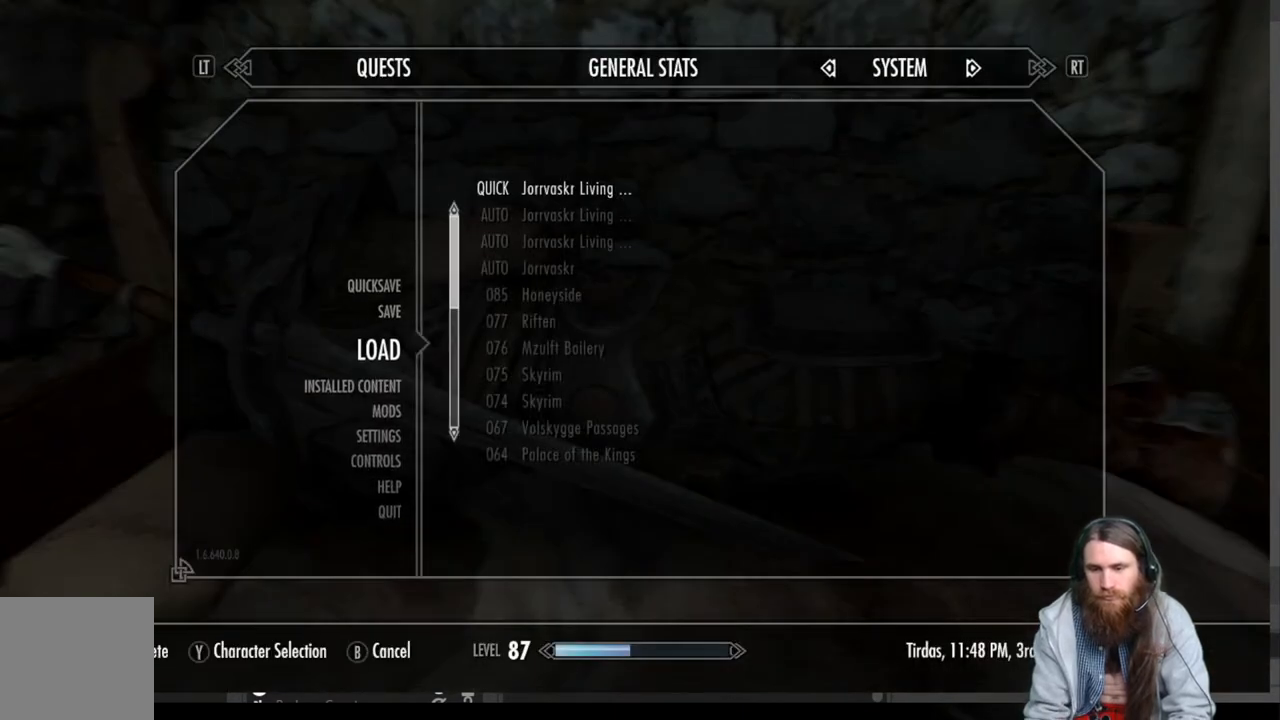
{"buttons": ["A"], "left_stick": "center", "right_stick": "center", "events": [[133, "A", "down"], [250, "A", "up"], [500, "A", "down"]]}
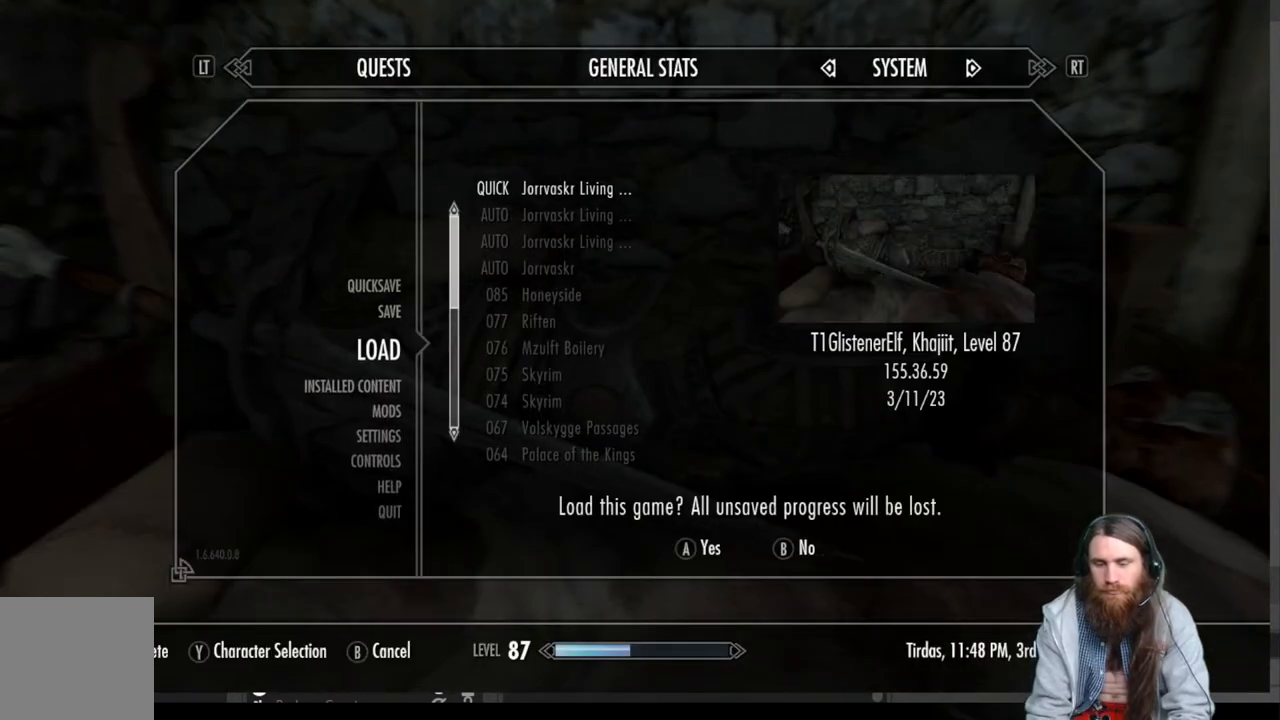
{"buttons": [], "left_stick": "center", "right_stick": "center", "events": [[167, "A", "up"]]}